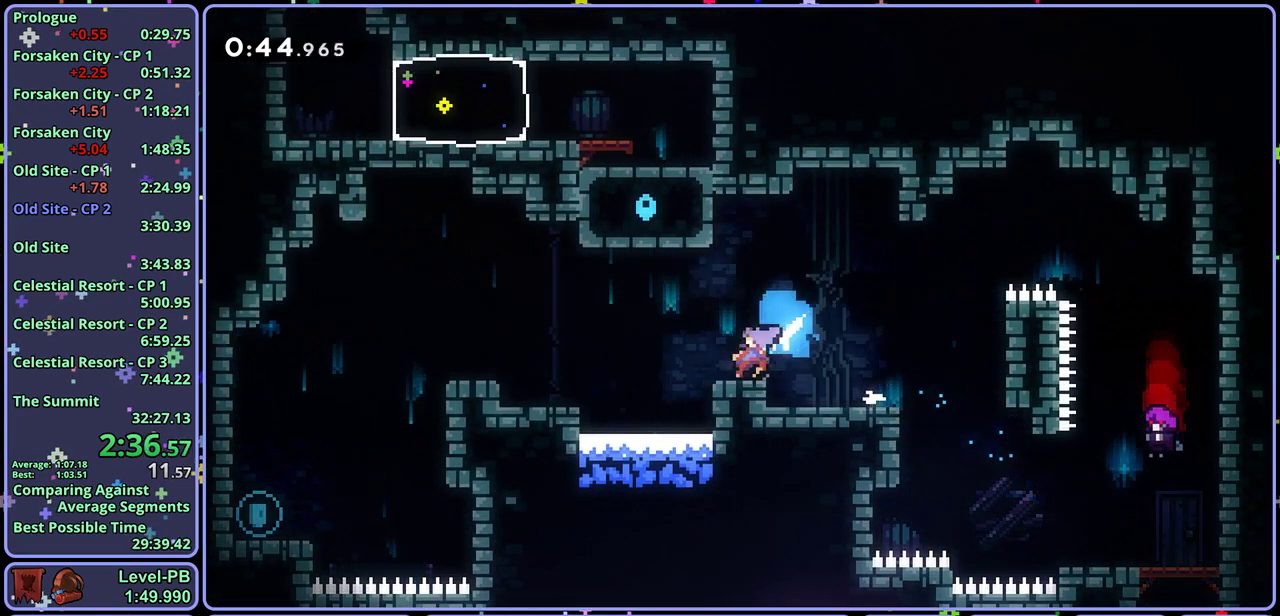
Gameplay with a controller (PlayStation layout); each line is a JSON object with the inputs held at the frame after it. "events" lists button and stick changes between this image and that frame as [ms after this image, input, new state], when the widget could be followed in between. Not read: right_stick.
{"buttons": [], "left_stick": "down-left", "events": [[83, "R1", "up"], [183, "CROSS", "up"], [200, "R1", "down"], [333, "R1", "up"]]}
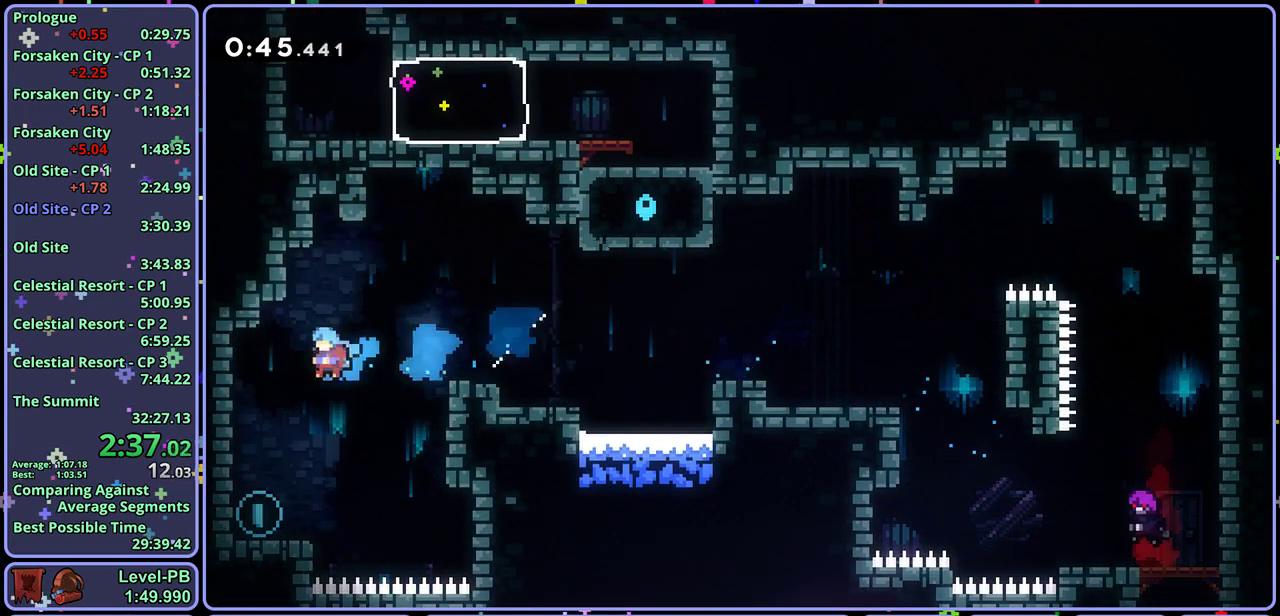
{"buttons": ["CROSS"], "left_stick": "left", "events": [[367, "CROSS", "down"], [433, "left_stick", "left"]]}
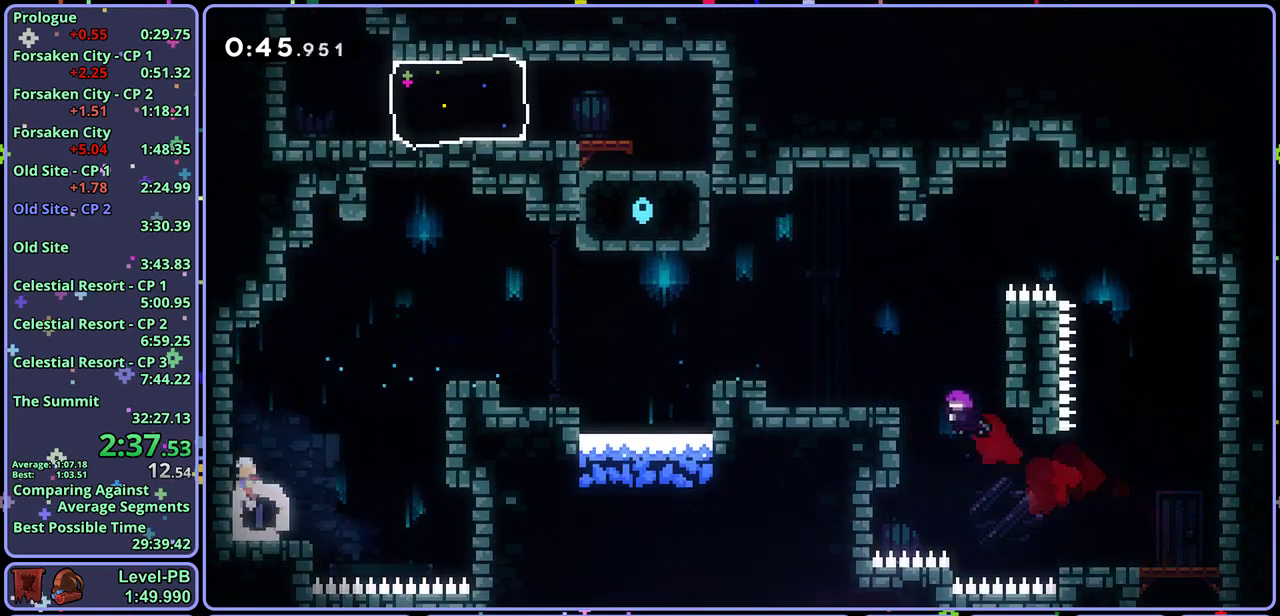
{"buttons": ["CROSS"], "left_stick": "up-right", "events": [[100, "CROSS", "up"], [117, "left_stick", "up-right"], [150, "CROSS", "down"]]}
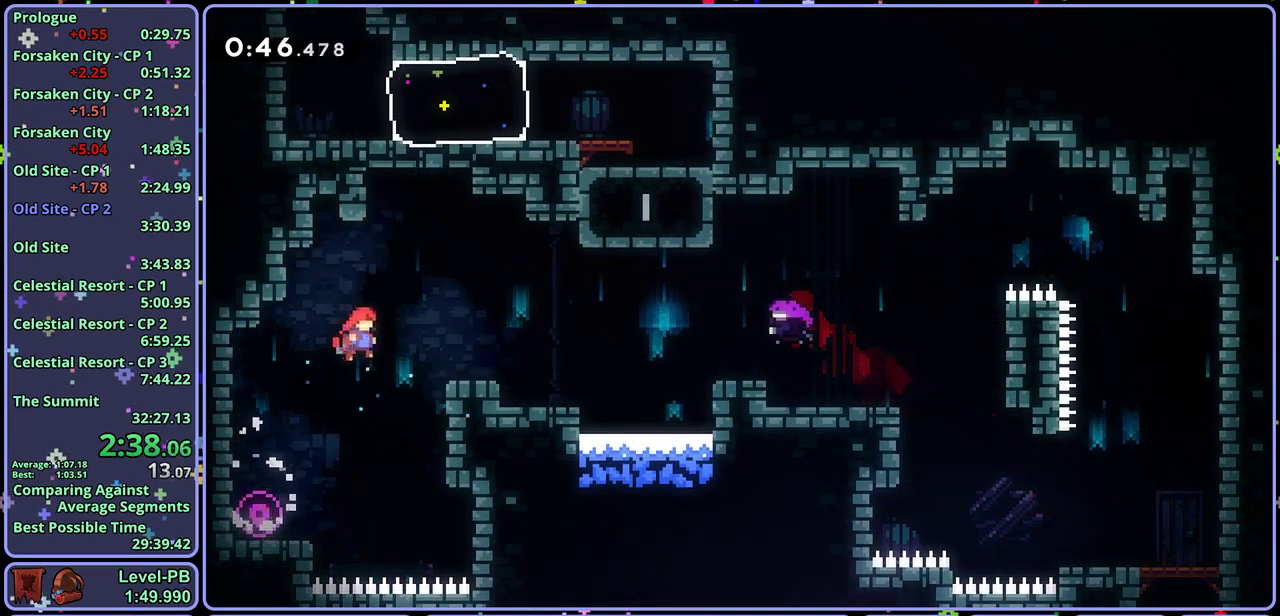
{"buttons": [], "left_stick": "up-right", "events": [[50, "R1", "down"], [183, "R1", "up"], [350, "CROSS", "up"]]}
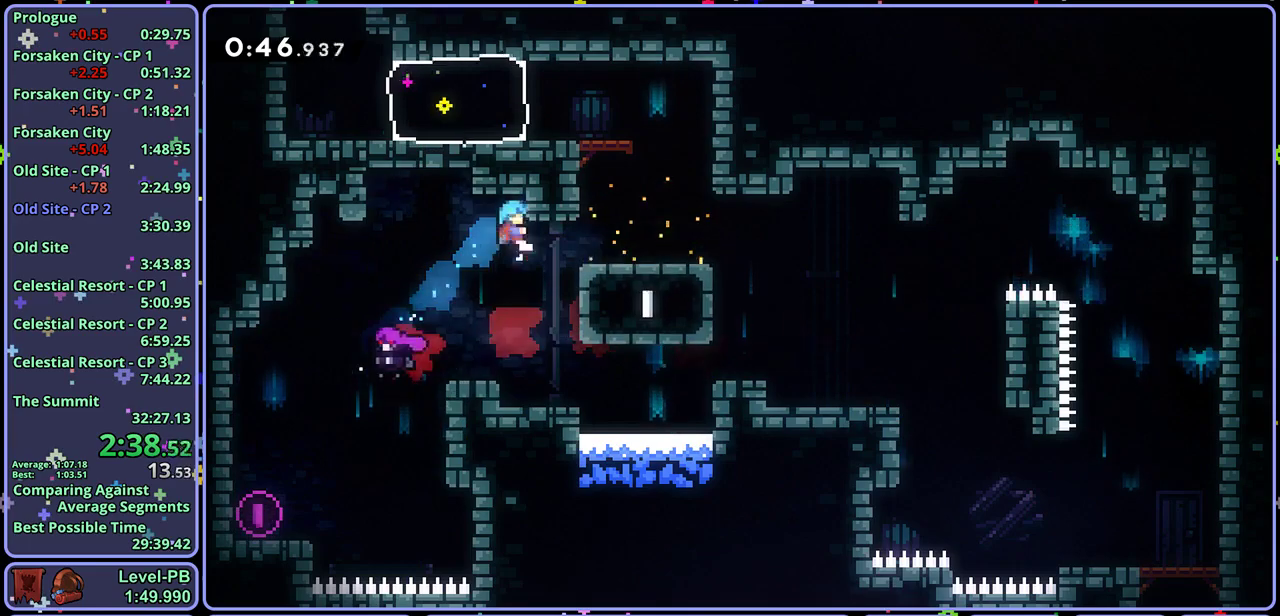
{"buttons": ["CROSS"], "left_stick": "center", "events": [[300, "left_stick", "center"], [467, "CROSS", "down"]]}
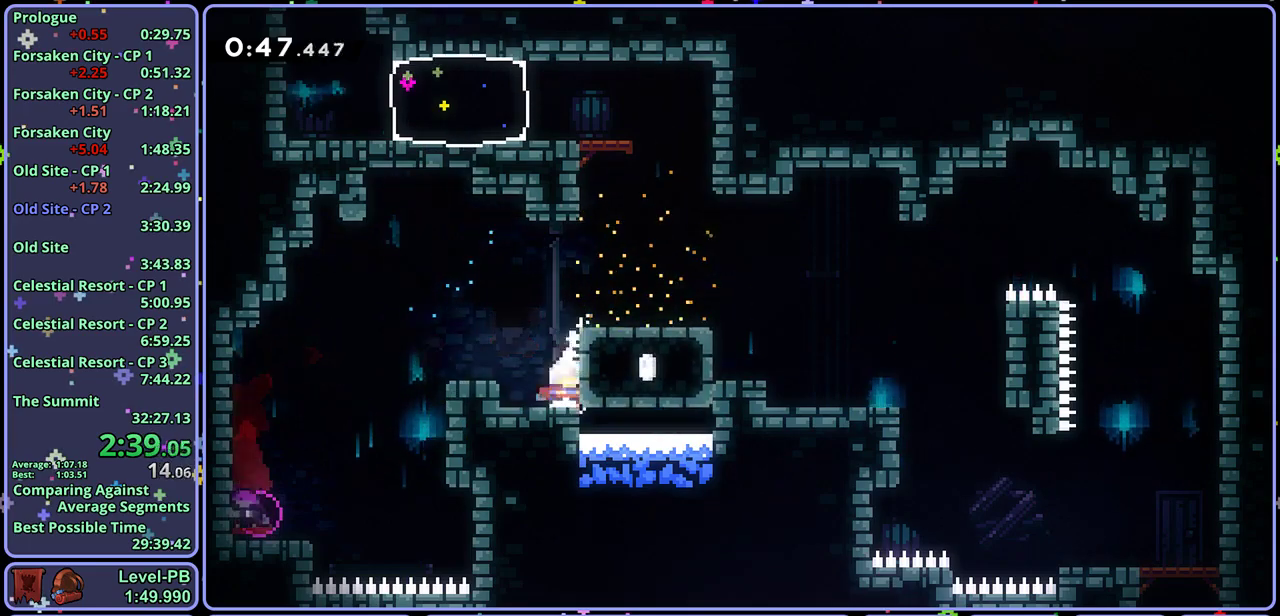
{"buttons": ["CROSS"], "left_stick": "up", "events": [[150, "CROSS", "up"], [150, "left_stick", "right"], [300, "left_stick", "up"], [350, "CROSS", "down"]]}
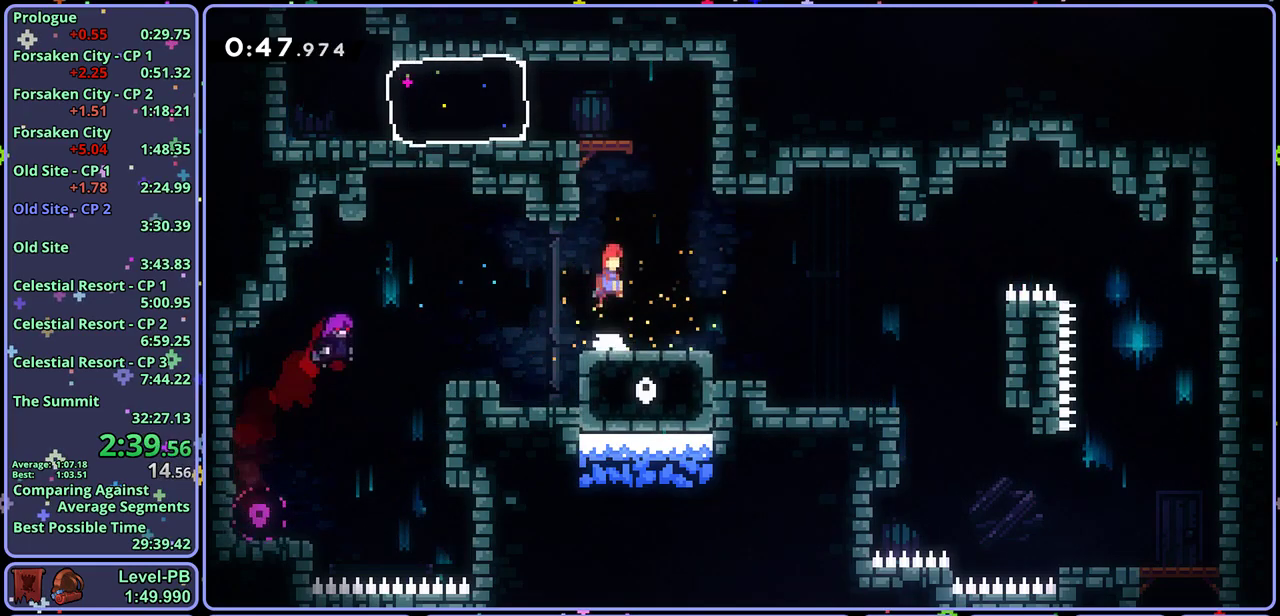
{"buttons": [], "left_stick": "center", "events": [[50, "R1", "down"], [67, "CROSS", "up"], [183, "R1", "up"], [250, "left_stick", "up-left"], [400, "left_stick", "left"], [467, "left_stick", "center"]]}
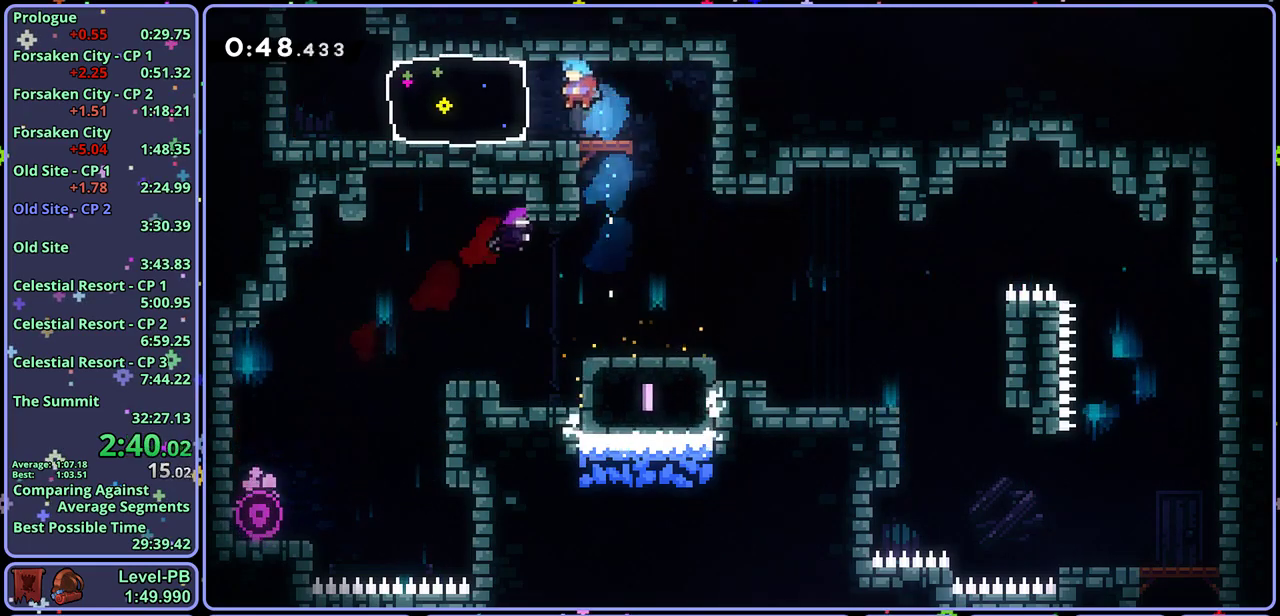
{"buttons": ["CROSS"], "left_stick": "up-left", "events": [[33, "left_stick", "left"], [133, "R1", "down"], [217, "R1", "up"], [417, "left_stick", "up-left"], [500, "CROSS", "down"]]}
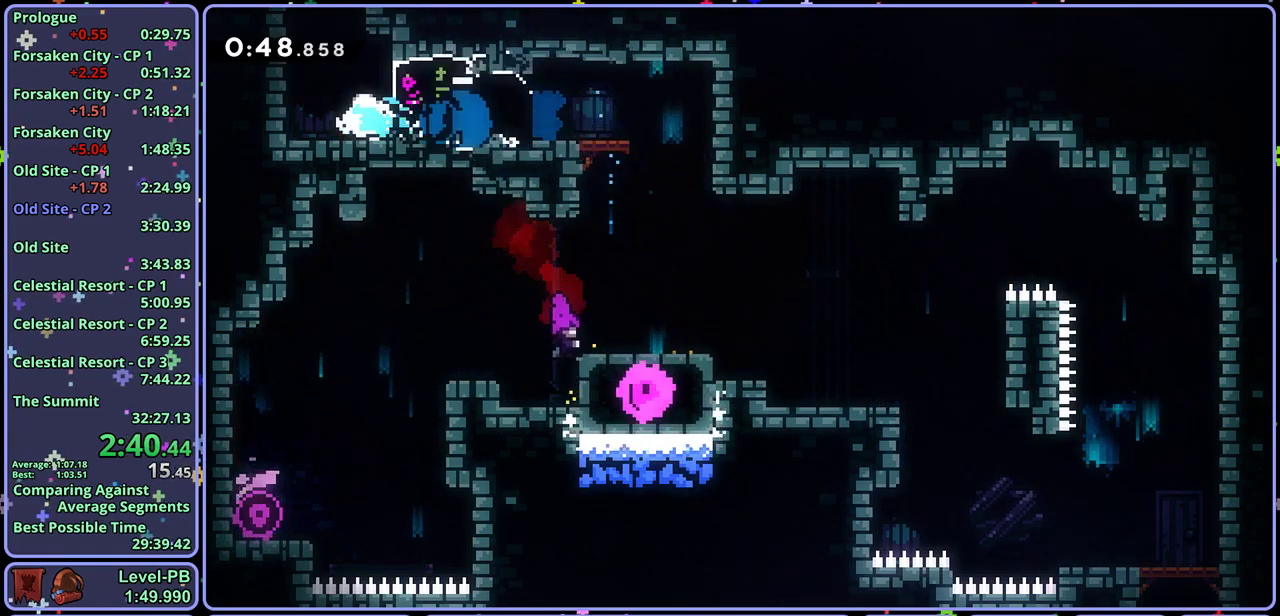
{"buttons": [], "left_stick": "center", "events": [[50, "left_stick", "up"], [117, "CROSS", "up"], [117, "R1", "down"], [250, "R1", "up"], [500, "left_stick", "center"]]}
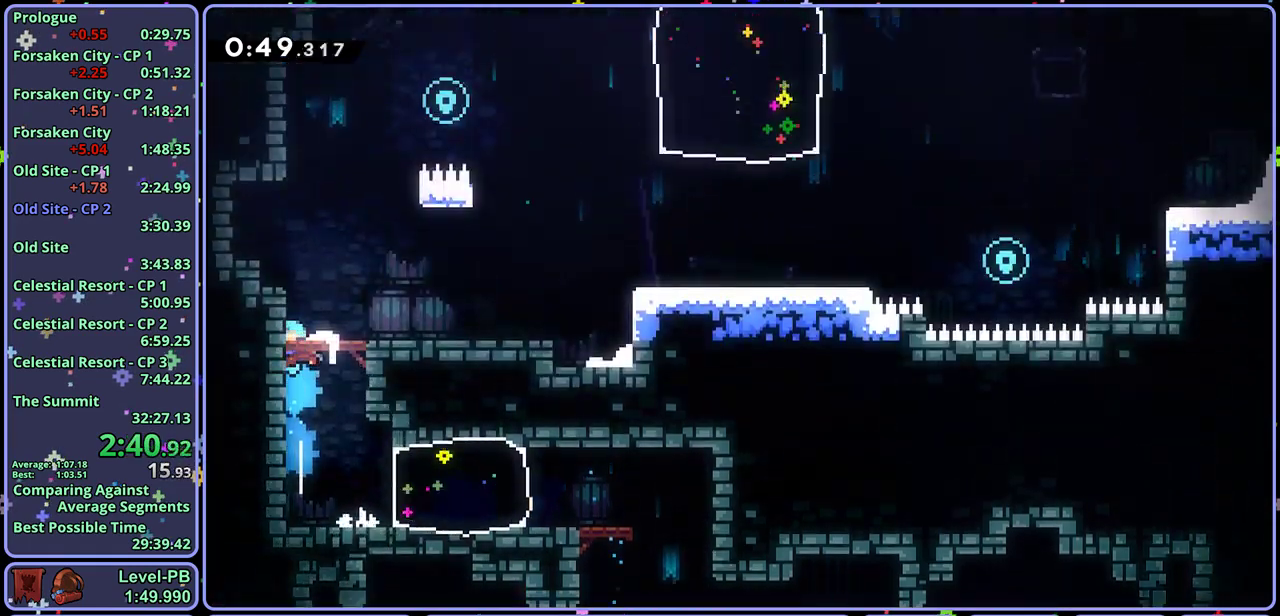
{"buttons": ["CROSS"], "left_stick": "center", "events": [[433, "CROSS", "down"]]}
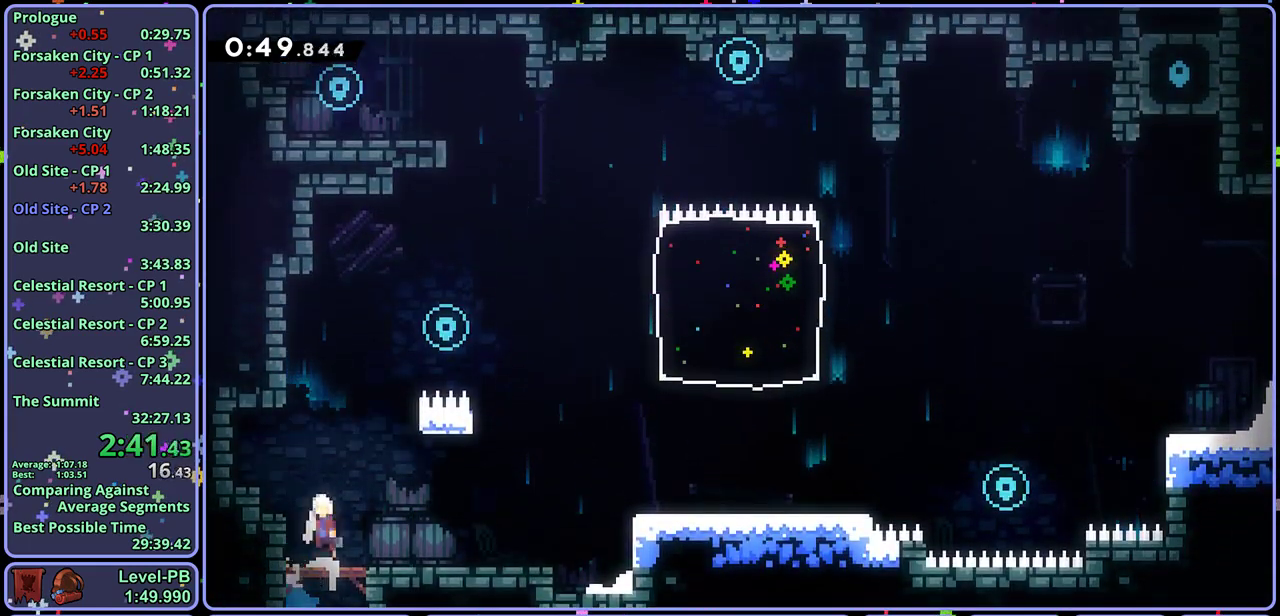
{"buttons": ["CROSS", "L1"], "left_stick": "up-right"}
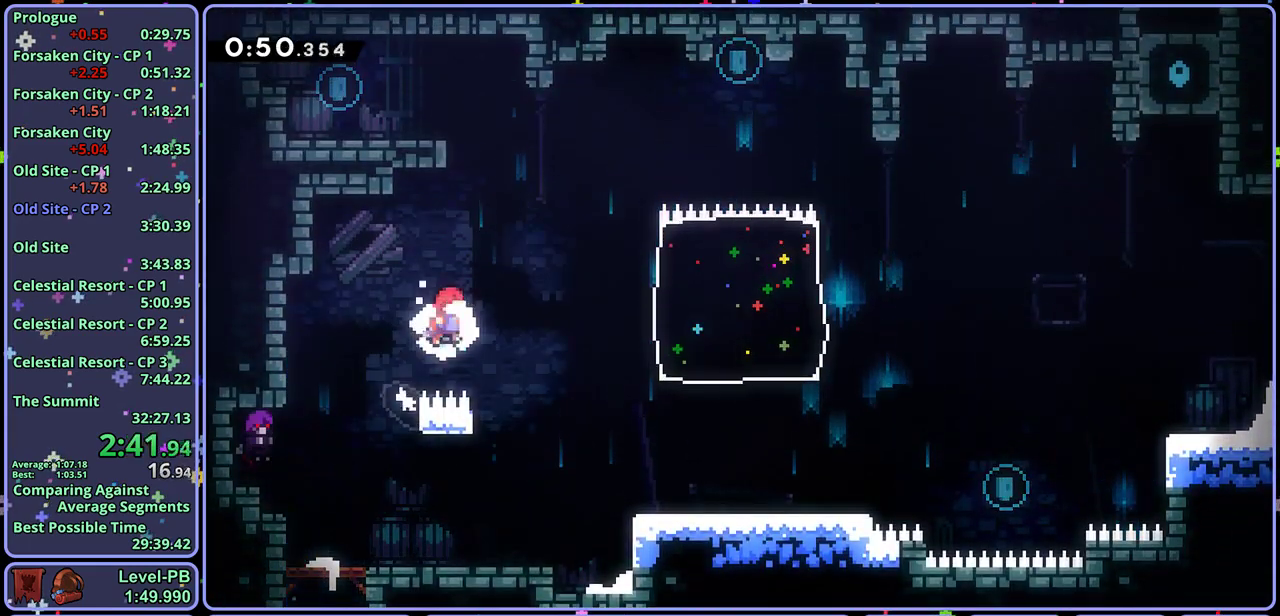
{"buttons": ["CROSS", "L1"], "left_stick": "up-left", "events": [[50, "left_stick", "up"], [117, "CROSS", "up"], [117, "R1", "down"], [233, "R1", "up"], [300, "left_stick", "up-left"], [450, "CROSS", "down"]]}
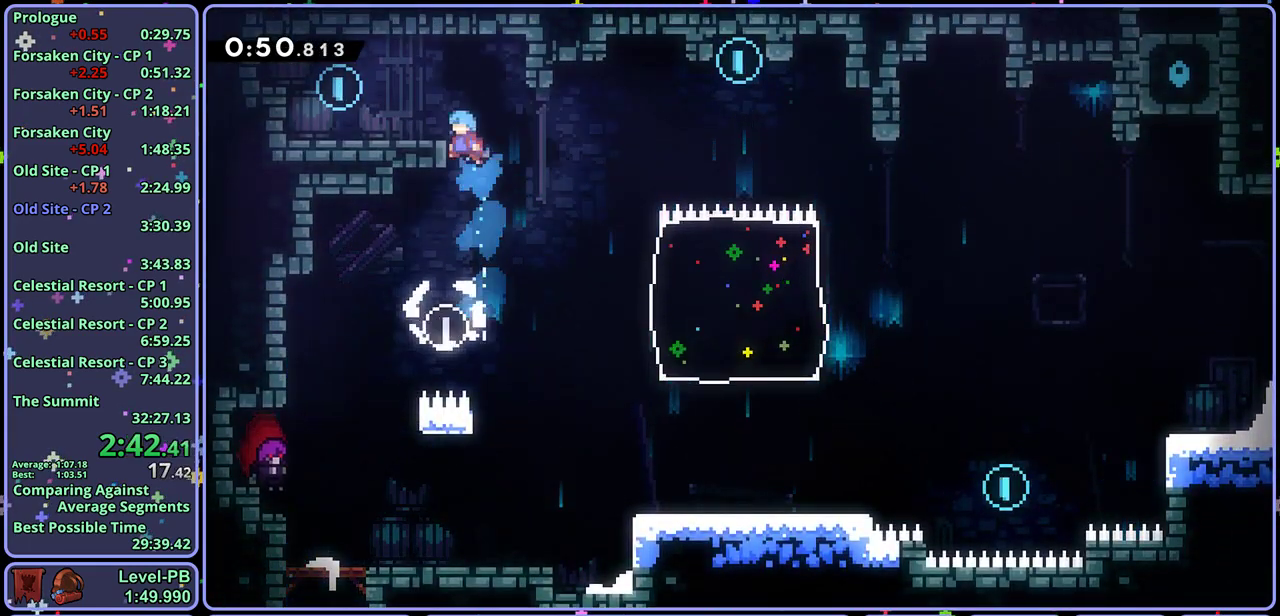
{"buttons": ["R1"], "left_stick": "down-right", "events": [[100, "L1", "up"], [217, "CROSS", "up"], [383, "left_stick", "down-right"], [483, "R1", "down"]]}
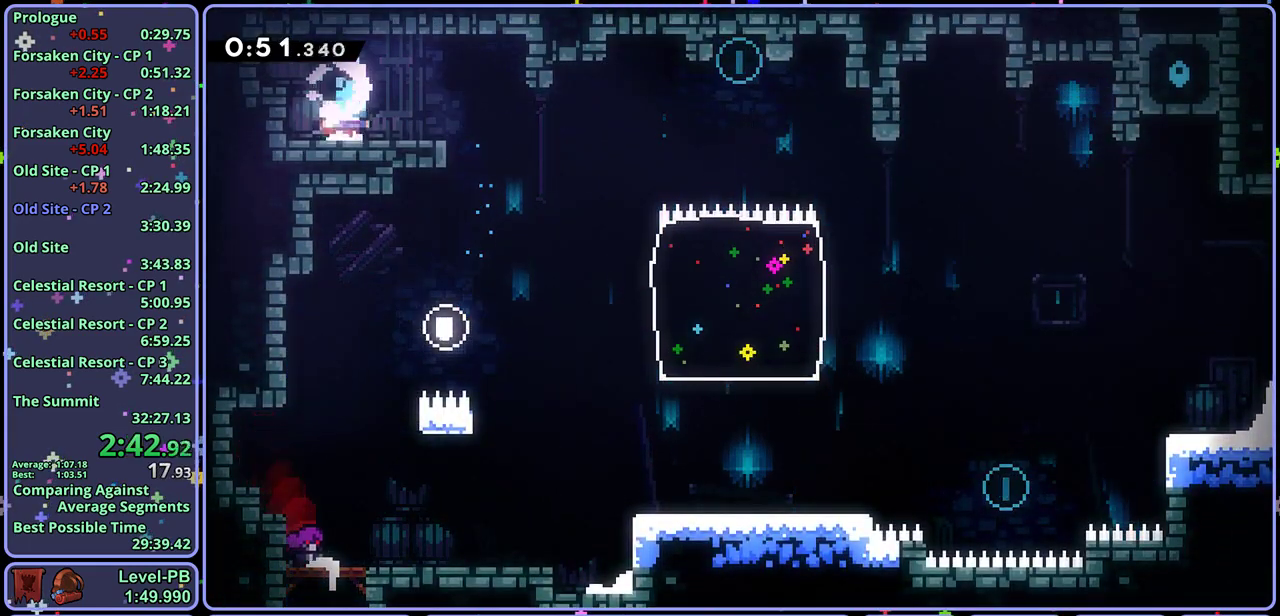
{"buttons": [], "left_stick": "down-right", "events": [[50, "L3", "down"], [200, "CROSS", "down"], [267, "L3", "up"], [350, "R1", "up"], [367, "CROSS", "up"]]}
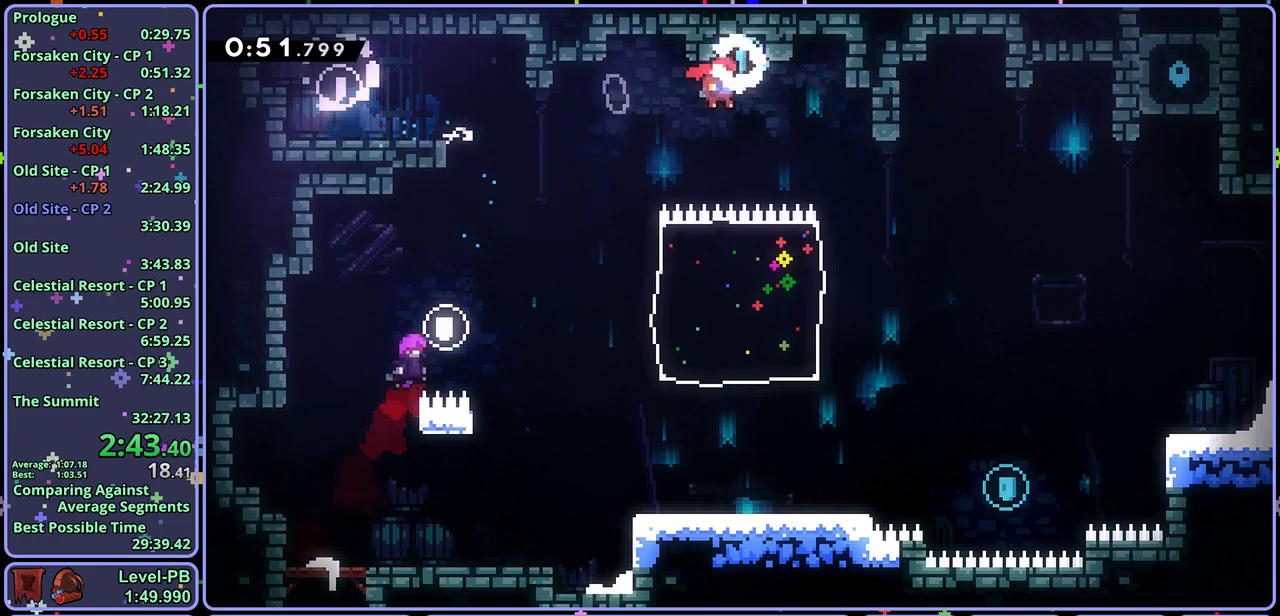
{"buttons": [], "left_stick": "down-left", "events": [[267, "left_stick", "down"], [367, "left_stick", "down-left"]]}
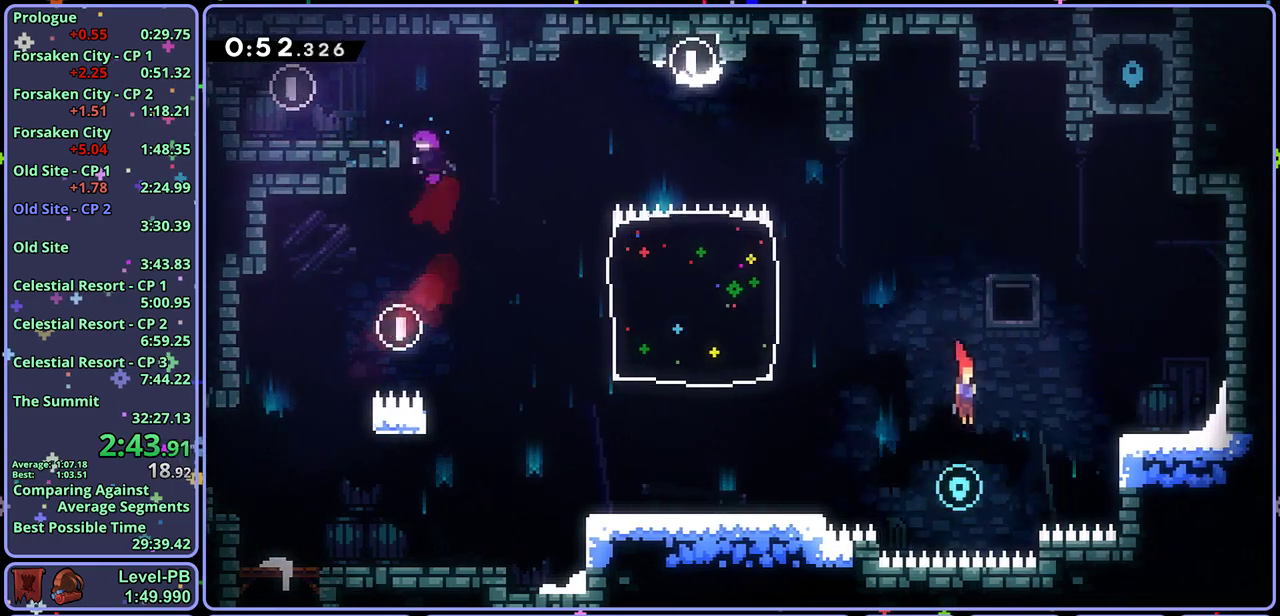
{"buttons": [], "left_stick": "up-right", "events": [[100, "R1", "down"], [100, "left_stick", "up-right"], [217, "R1", "up"]]}
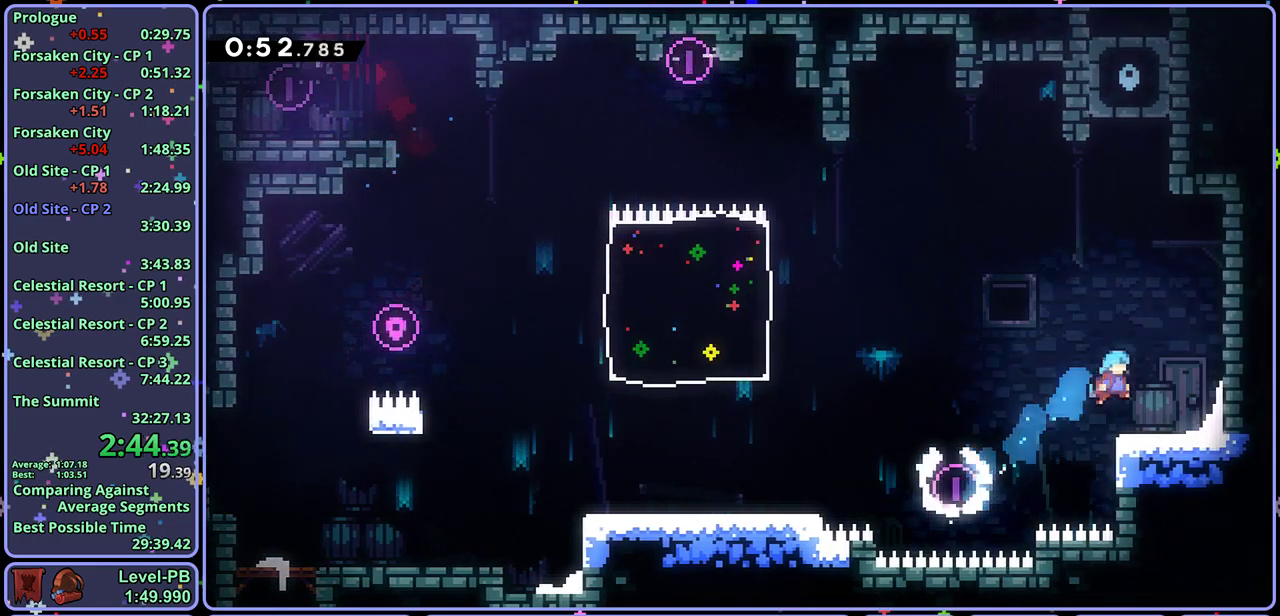
{"buttons": ["CROSS"], "left_stick": "up", "events": [[33, "left_stick", "center"], [117, "left_stick", "up-left"], [183, "CROSS", "down"], [467, "left_stick", "up"]]}
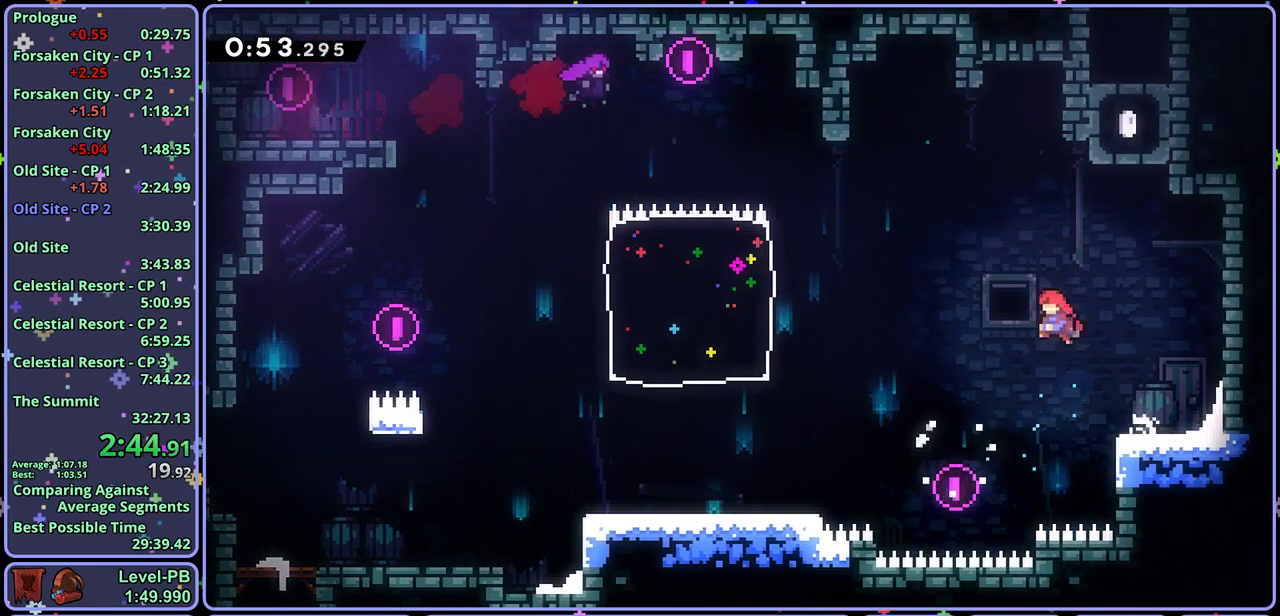
{"buttons": [], "left_stick": "up-right", "events": [[33, "R1", "down"], [183, "R1", "up"], [283, "CROSS", "up"], [350, "left_stick", "up-right"]]}
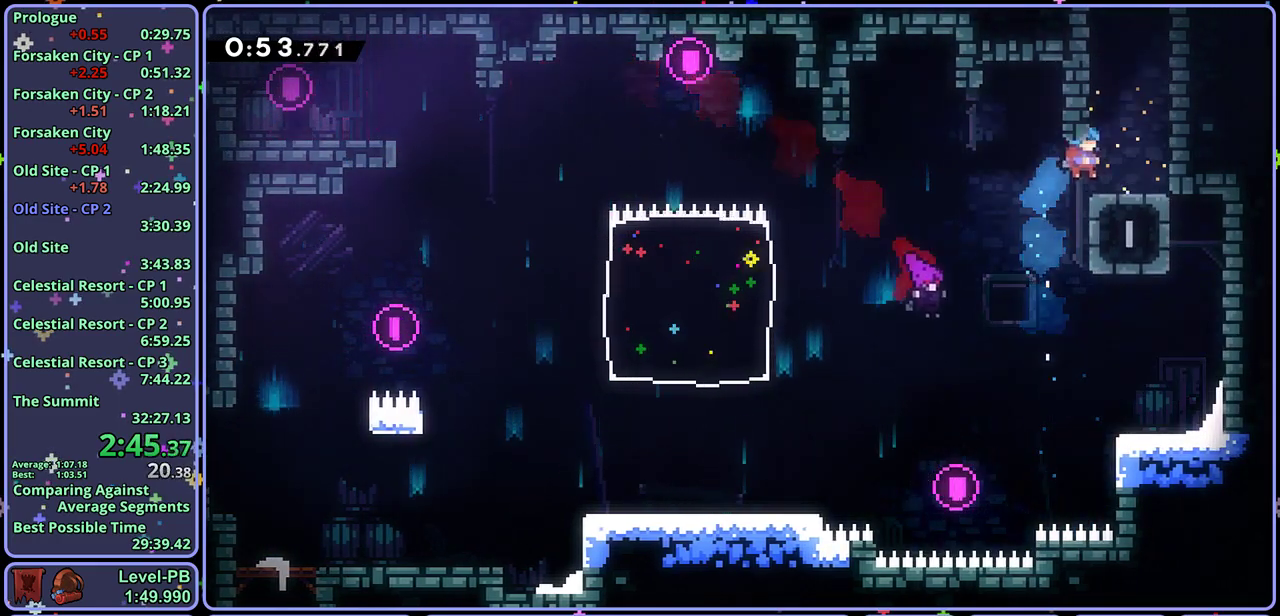
{"buttons": ["CROSS", "R1"], "left_stick": "up-left", "events": [[117, "CROSS", "down"], [183, "left_stick", "up"], [250, "R1", "down"], [267, "CROSS", "up"], [450, "CROSS", "down"], [450, "left_stick", "up-left"]]}
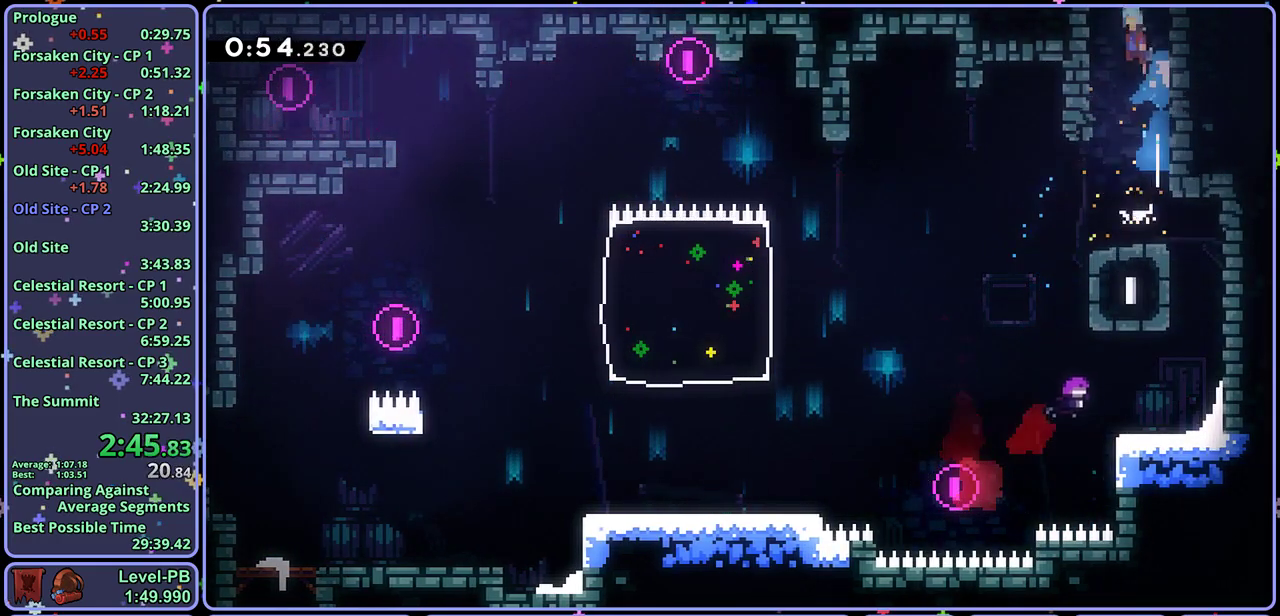
{"buttons": [], "left_stick": "left", "events": [[83, "R1", "up"], [200, "CROSS", "up"], [200, "left_stick", "center"], [483, "left_stick", "left"]]}
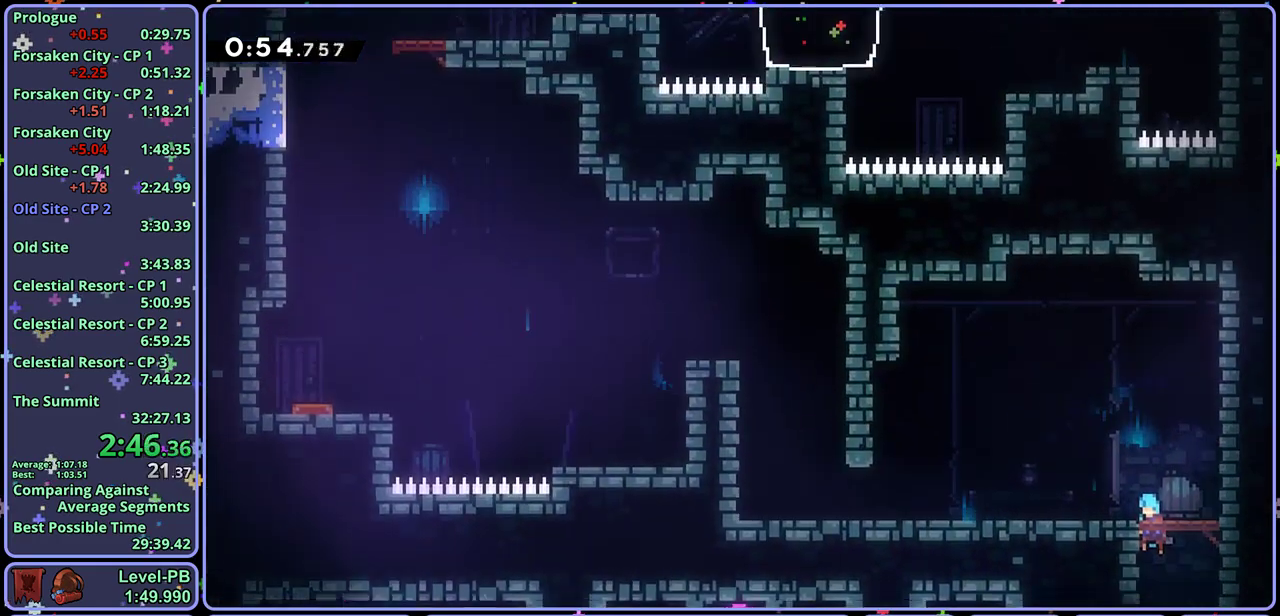
{"buttons": ["R1"], "left_stick": "down-left", "events": [[17, "left_stick", "down-left"], [433, "R1", "down"]]}
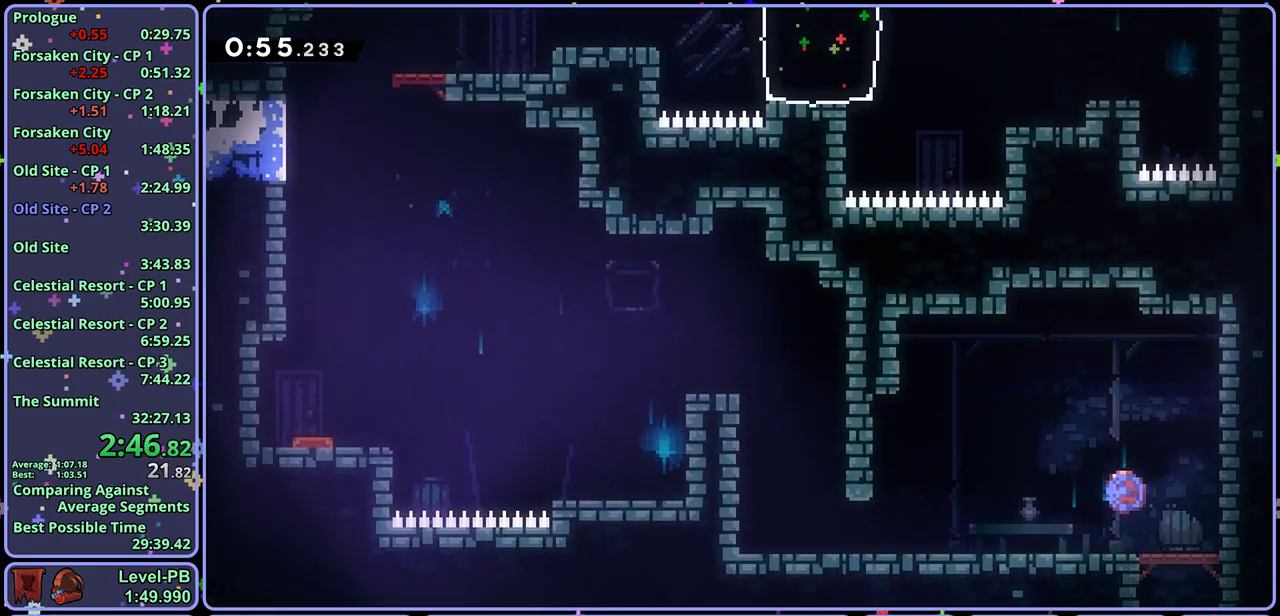
{"buttons": ["CROSS"], "left_stick": "down-left", "events": [[83, "CROSS", "down"], [167, "CROSS", "up"], [200, "R1", "up"], [283, "CROSS", "down"], [283, "left_stick", "left"], [400, "left_stick", "down-left"], [450, "CROSS", "up"], [500, "CROSS", "down"]]}
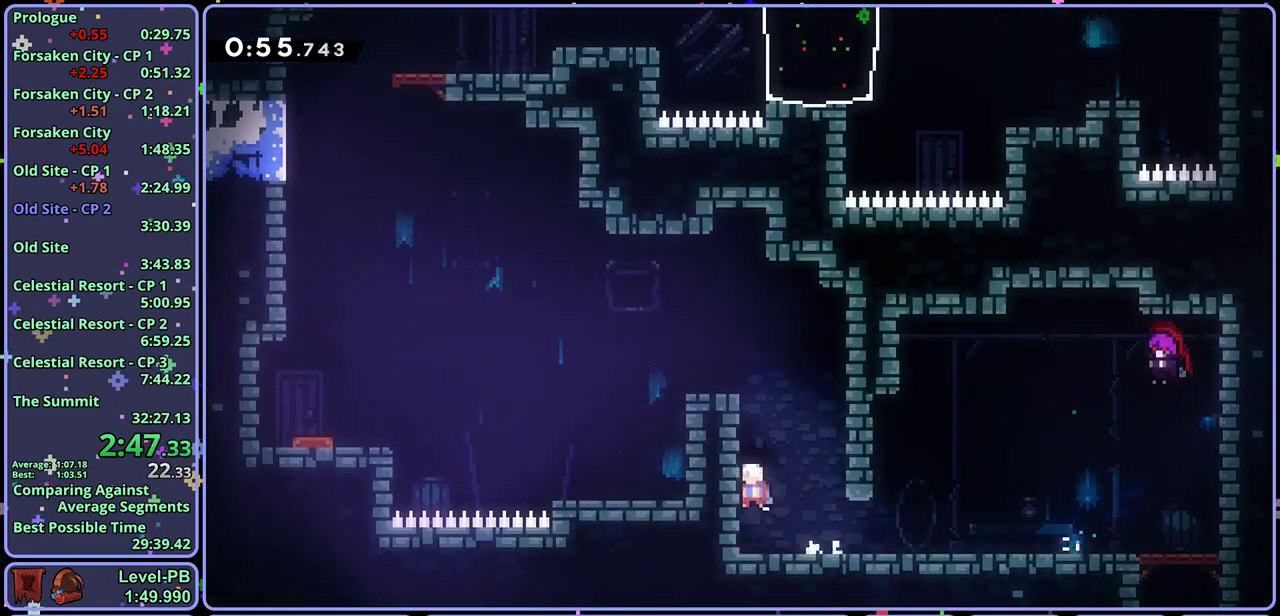
{"buttons": ["R1"], "left_stick": "down-left", "events": [[33, "left_stick", "left"], [100, "left_stick", "down-left"], [400, "R1", "down"], [417, "CROSS", "up"]]}
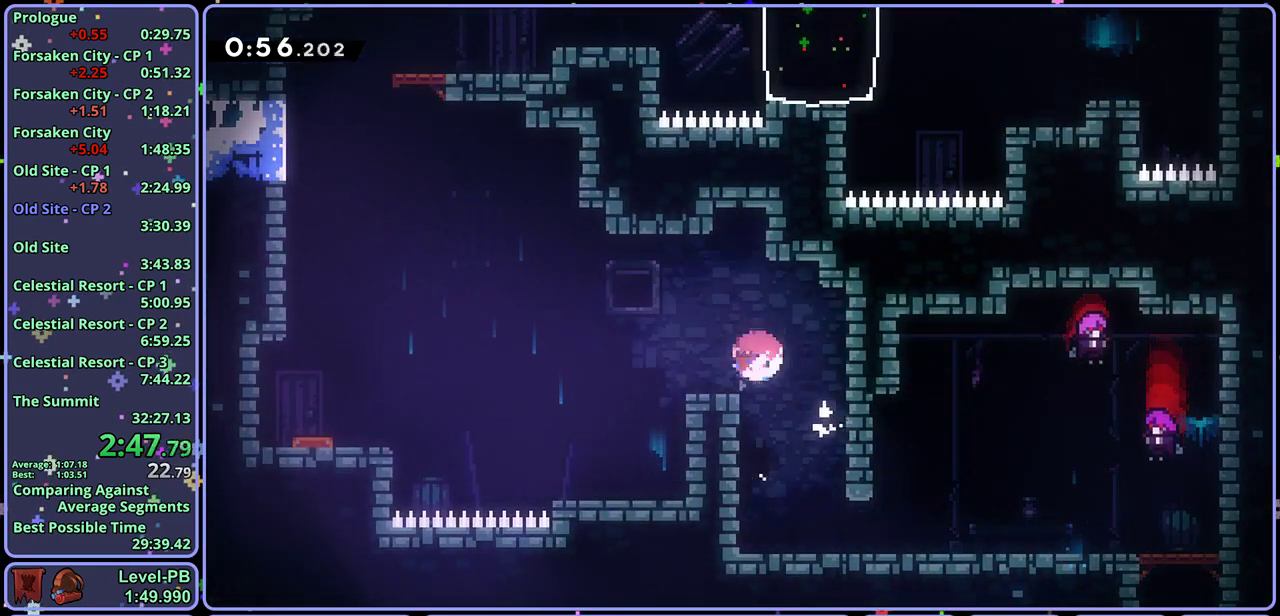
{"buttons": ["CROSS"], "left_stick": "up-left", "events": [[117, "CROSS", "down"], [133, "left_stick", "left"], [300, "R1", "up"], [400, "left_stick", "up-left"]]}
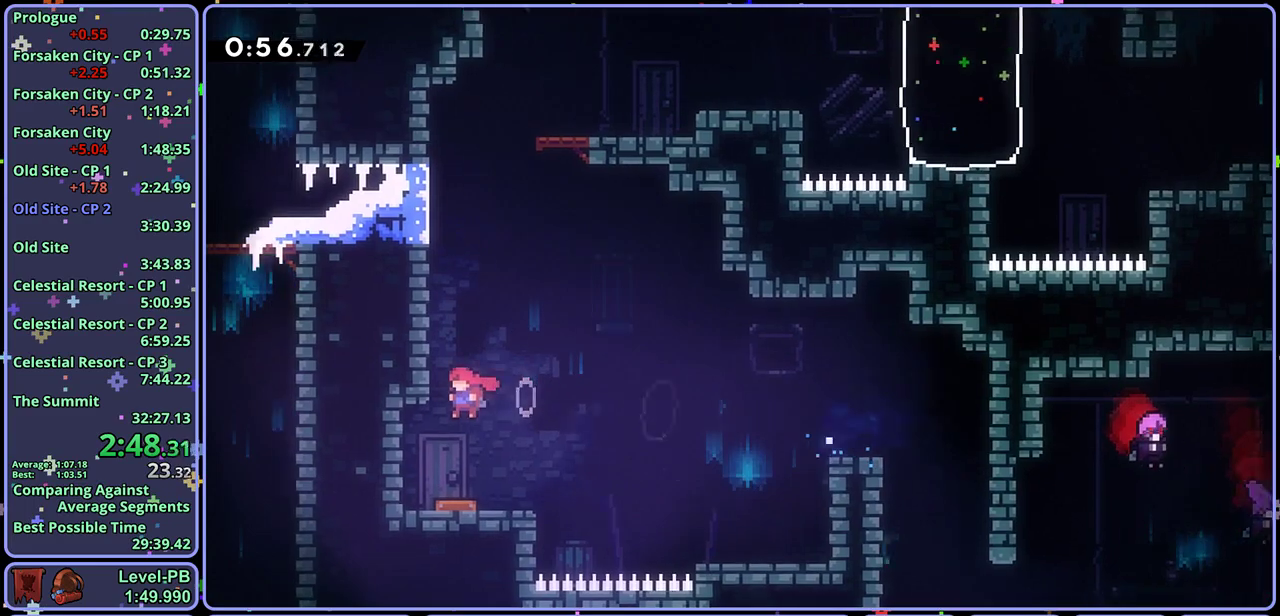
{"buttons": ["CROSS", "R1"], "left_stick": "up-right", "events": [[17, "left_stick", "up"], [33, "CROSS", "up"], [33, "R1", "down"], [250, "CROSS", "down"], [350, "left_stick", "up-right"]]}
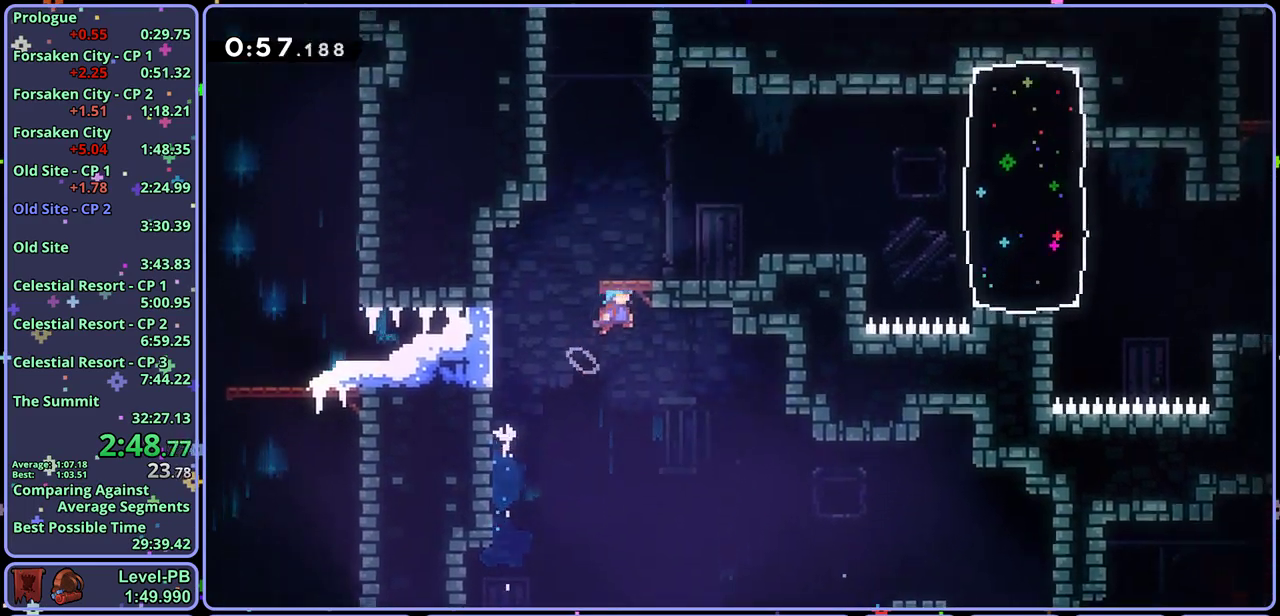
{"buttons": ["CROSS", "R1"], "left_stick": "right"}